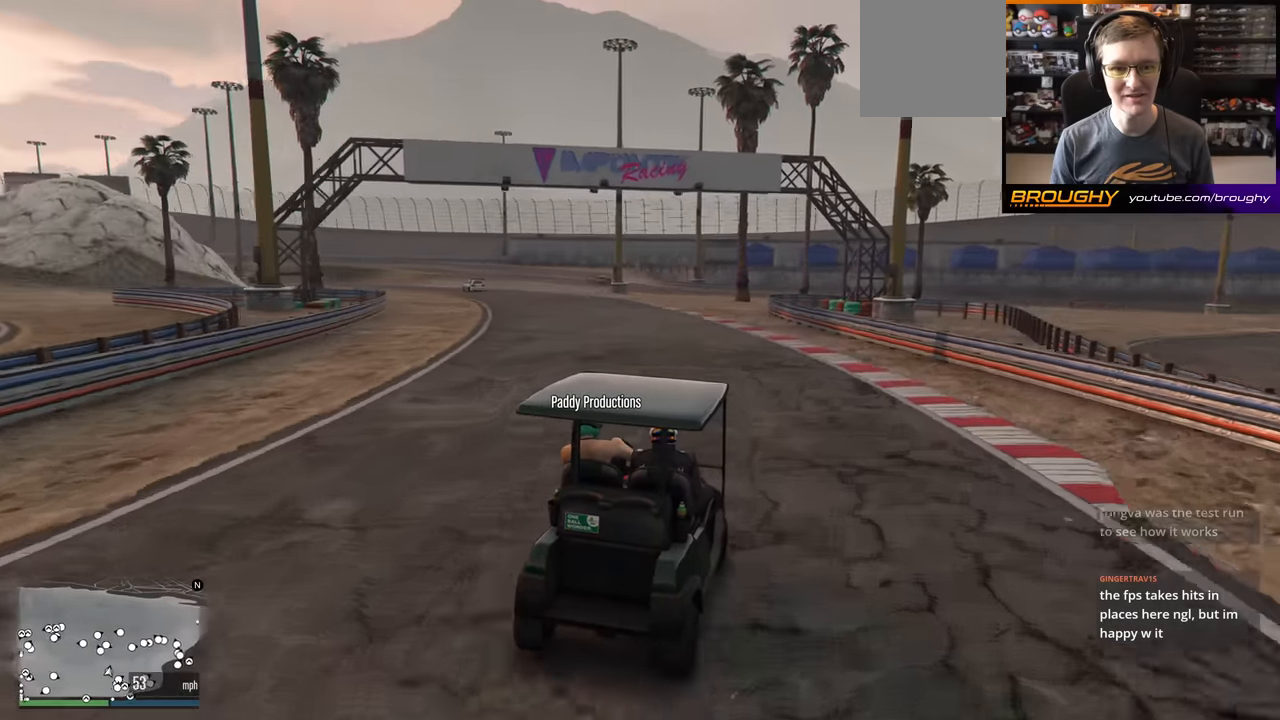
Gameplay with a controller (Xbox layout); each line is a JSON object with the inputs held at the frame after it. "events" lists button and stick changes between this image and that frame as [ms after this image, input, new state], when the widget could be followed in between.
{"buttons": [], "left_stick": "center", "right_stick": "left", "events": []}
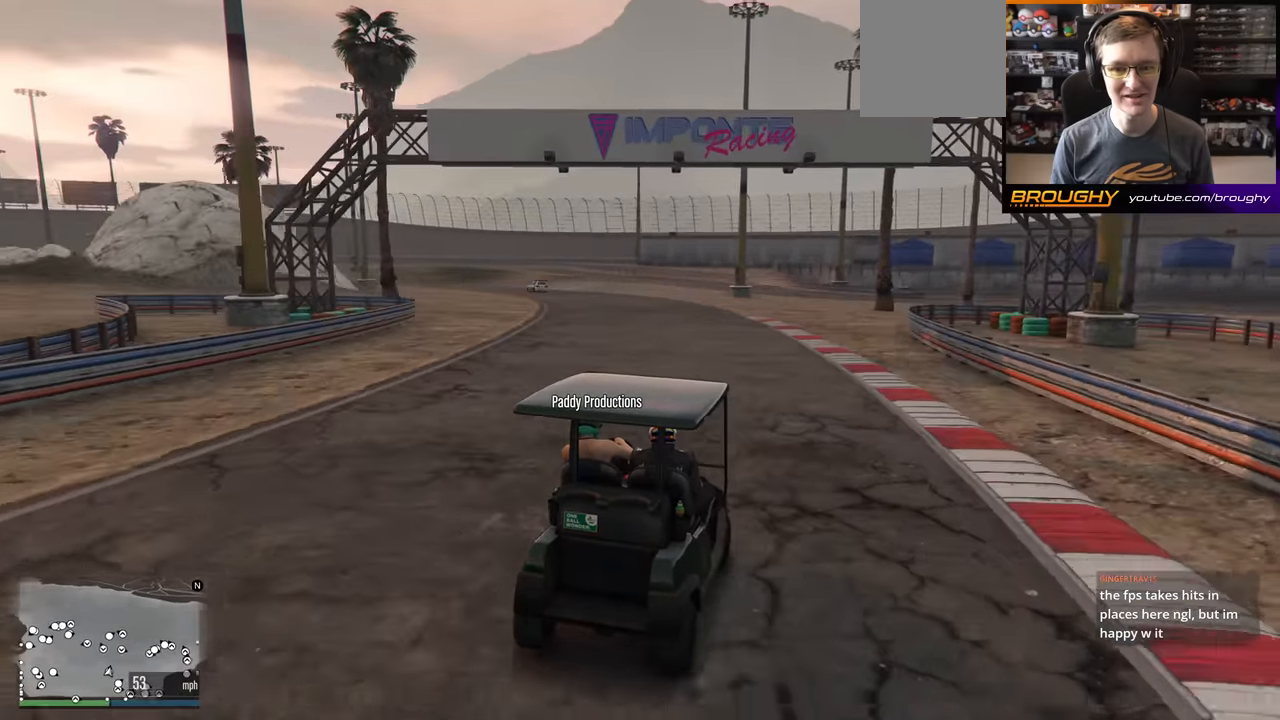
{"buttons": [], "left_stick": "center", "right_stick": "left", "events": []}
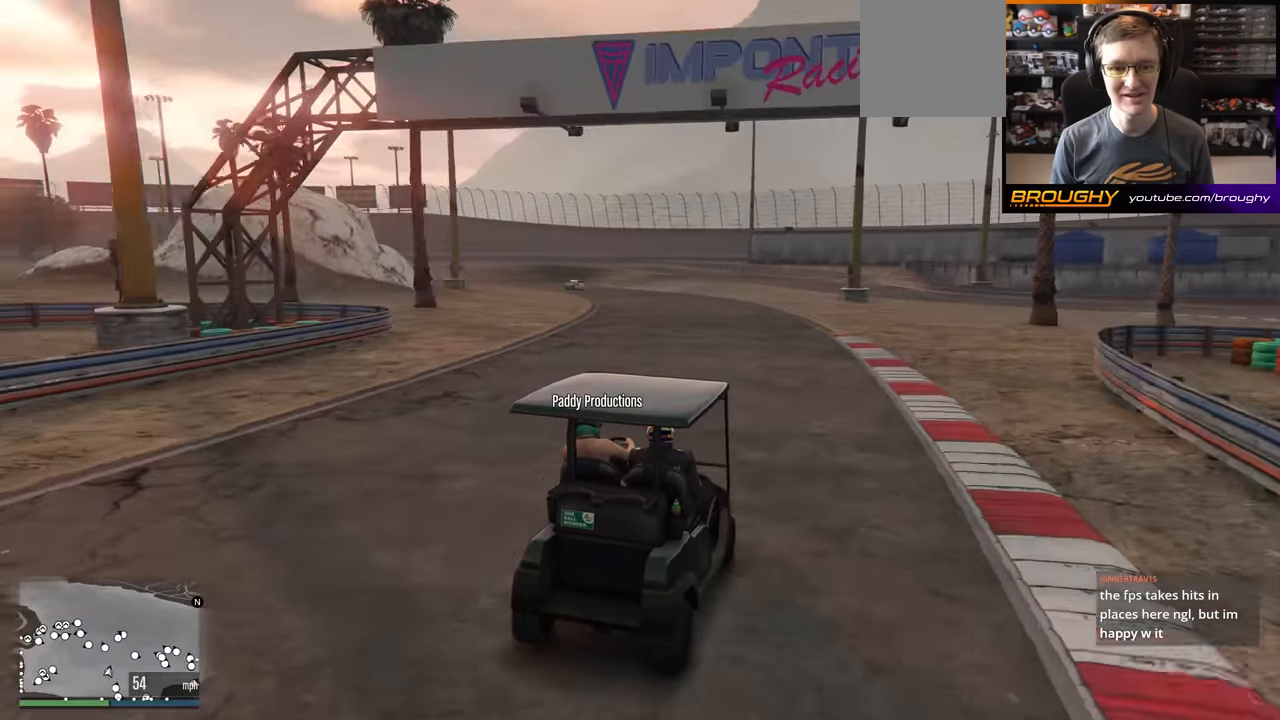
{"buttons": [], "left_stick": "center", "right_stick": "left", "events": []}
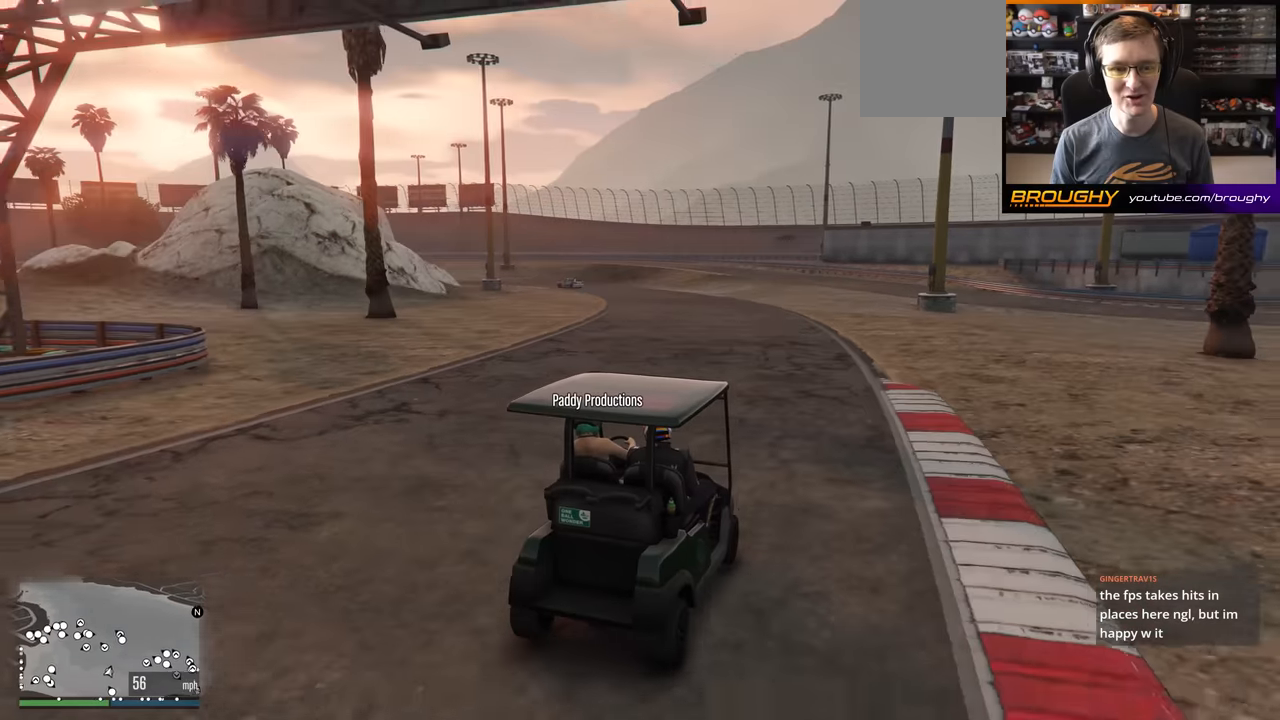
{"buttons": [], "left_stick": "center", "right_stick": "left", "events": []}
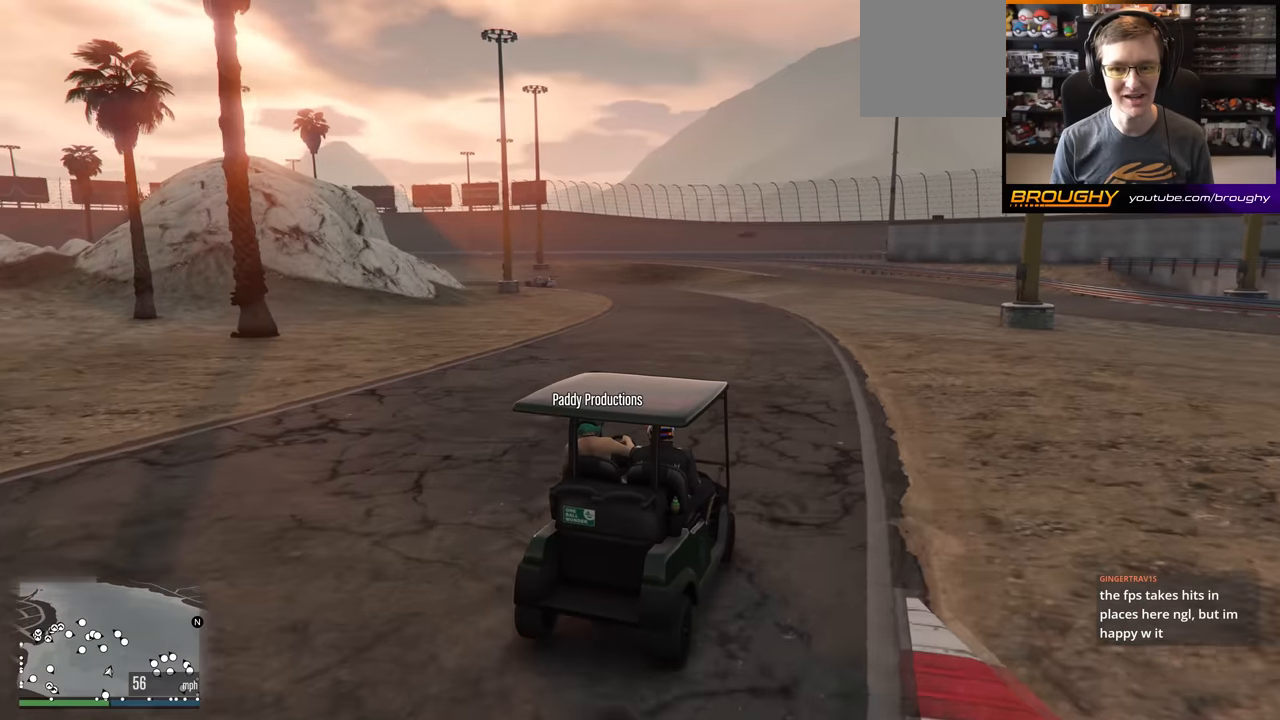
{"buttons": [], "left_stick": "center", "right_stick": "left", "events": []}
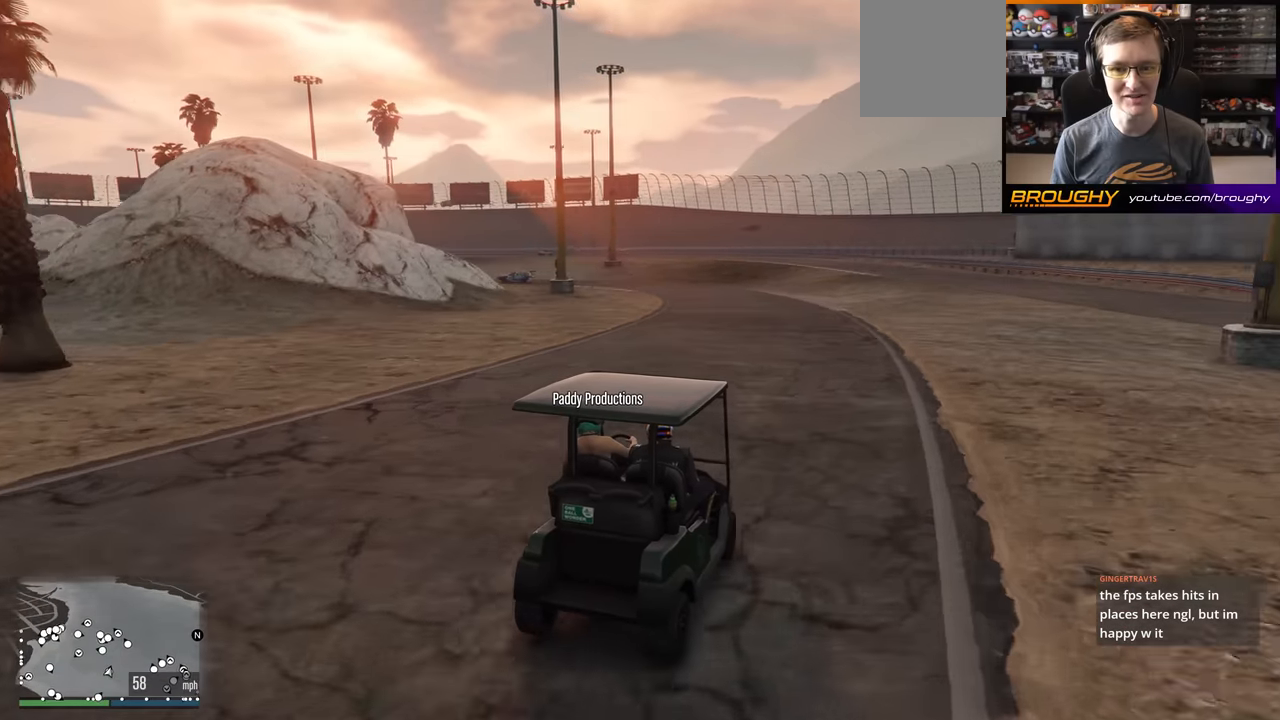
{"buttons": [], "left_stick": "center", "right_stick": "left", "events": []}
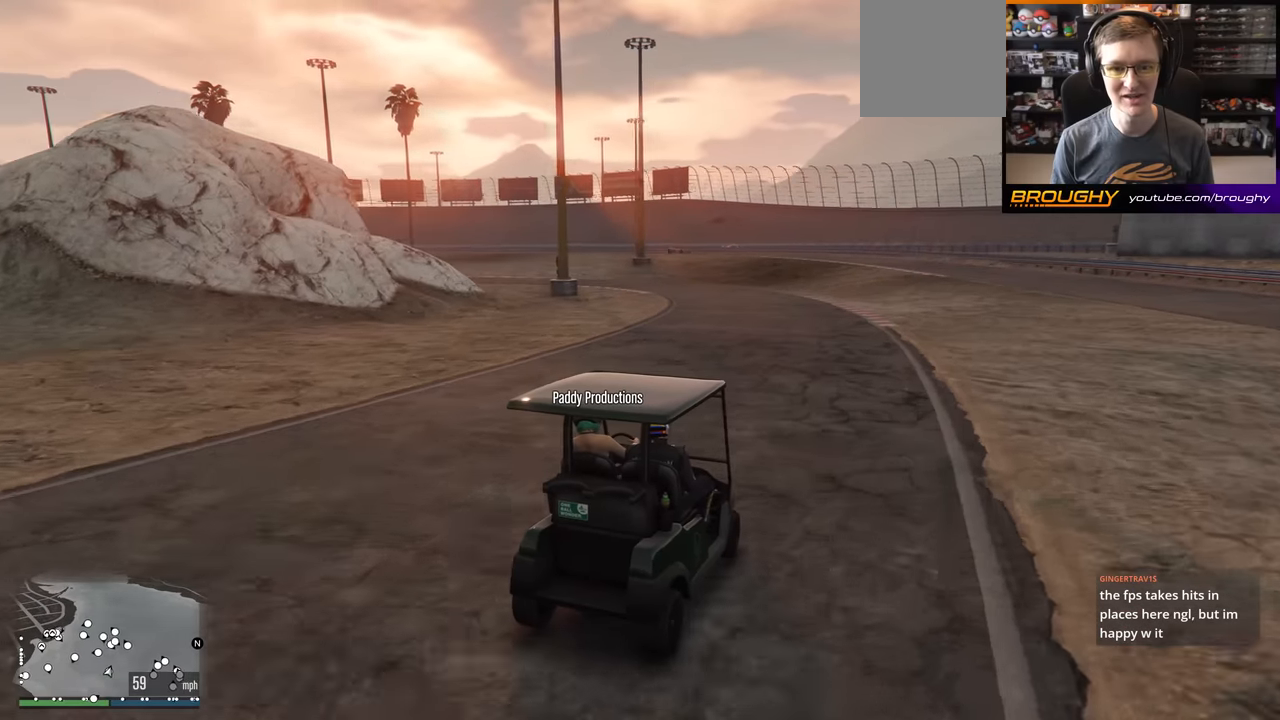
{"buttons": [], "left_stick": "center", "right_stick": "left", "events": []}
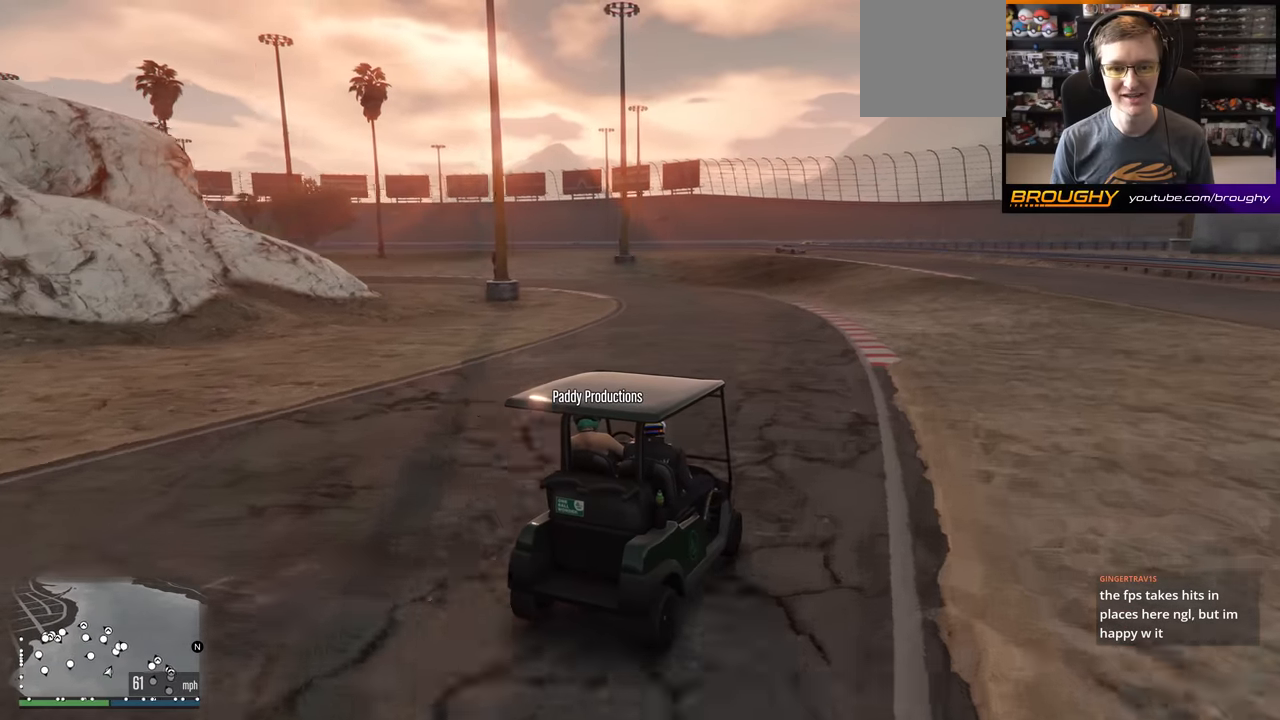
{"buttons": [], "left_stick": "center", "right_stick": "left", "events": []}
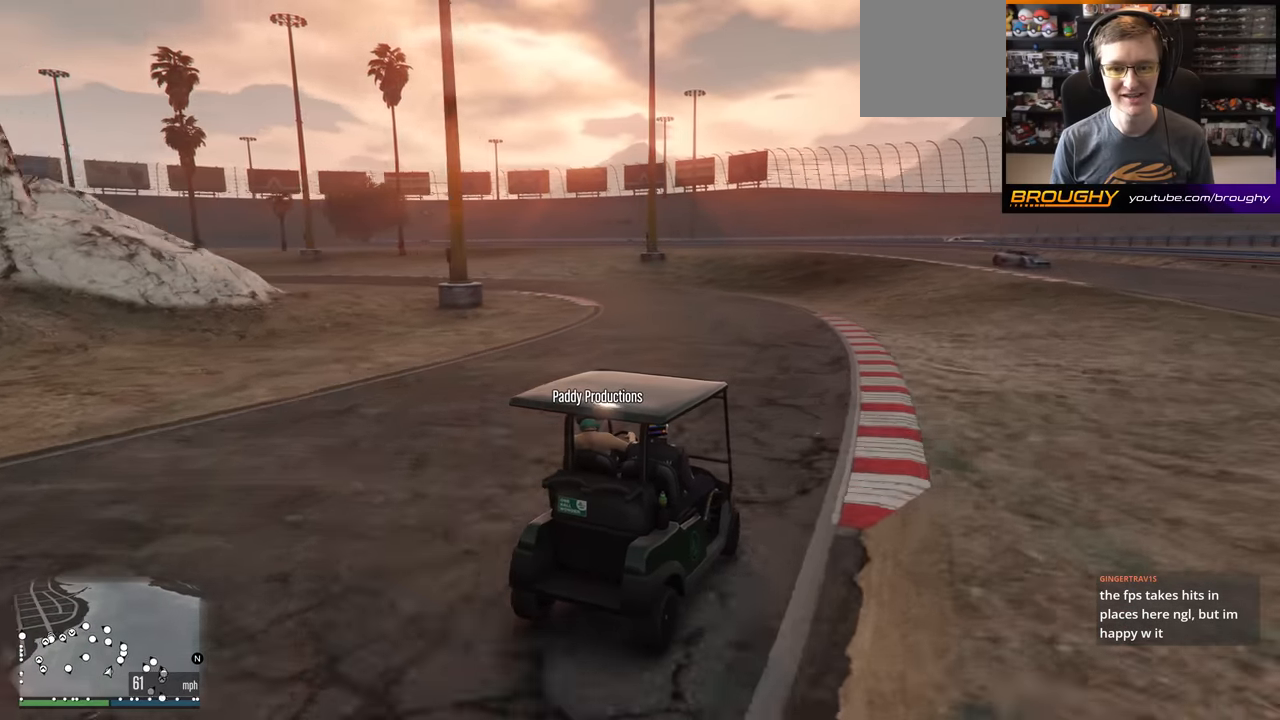
{"buttons": [], "left_stick": "center", "right_stick": "left", "events": []}
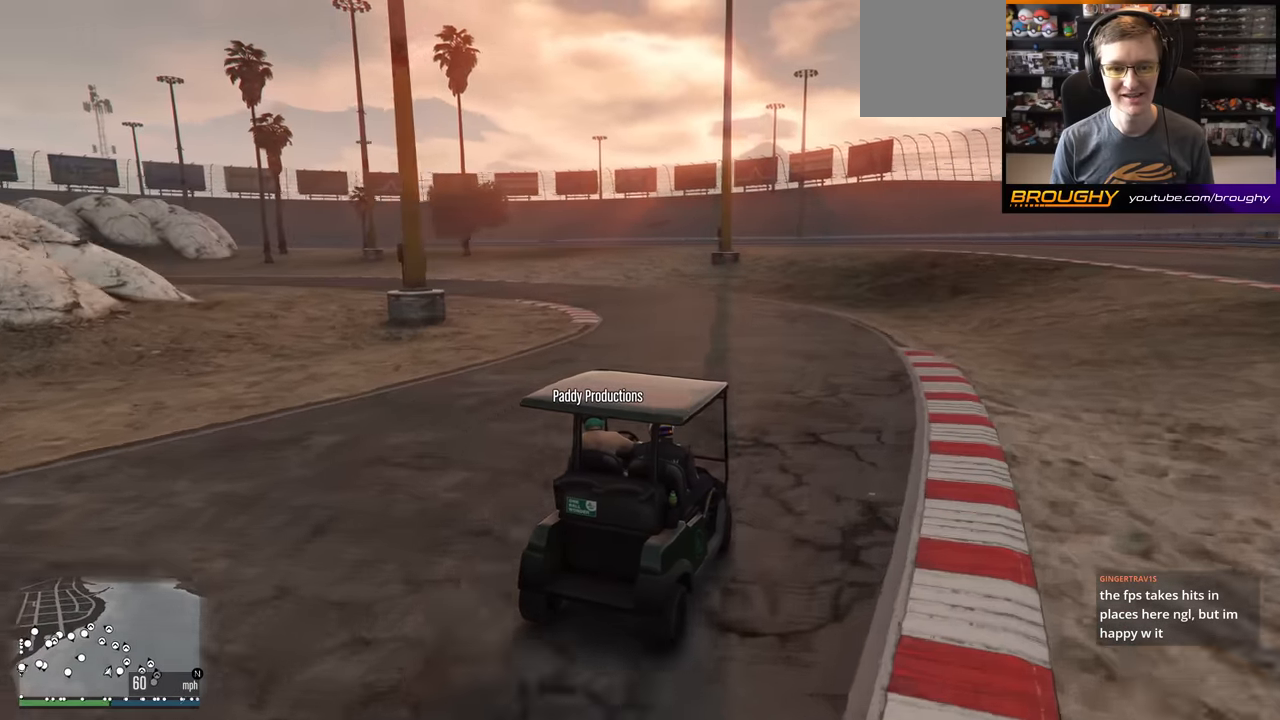
{"buttons": [], "left_stick": "center", "right_stick": "left", "events": []}
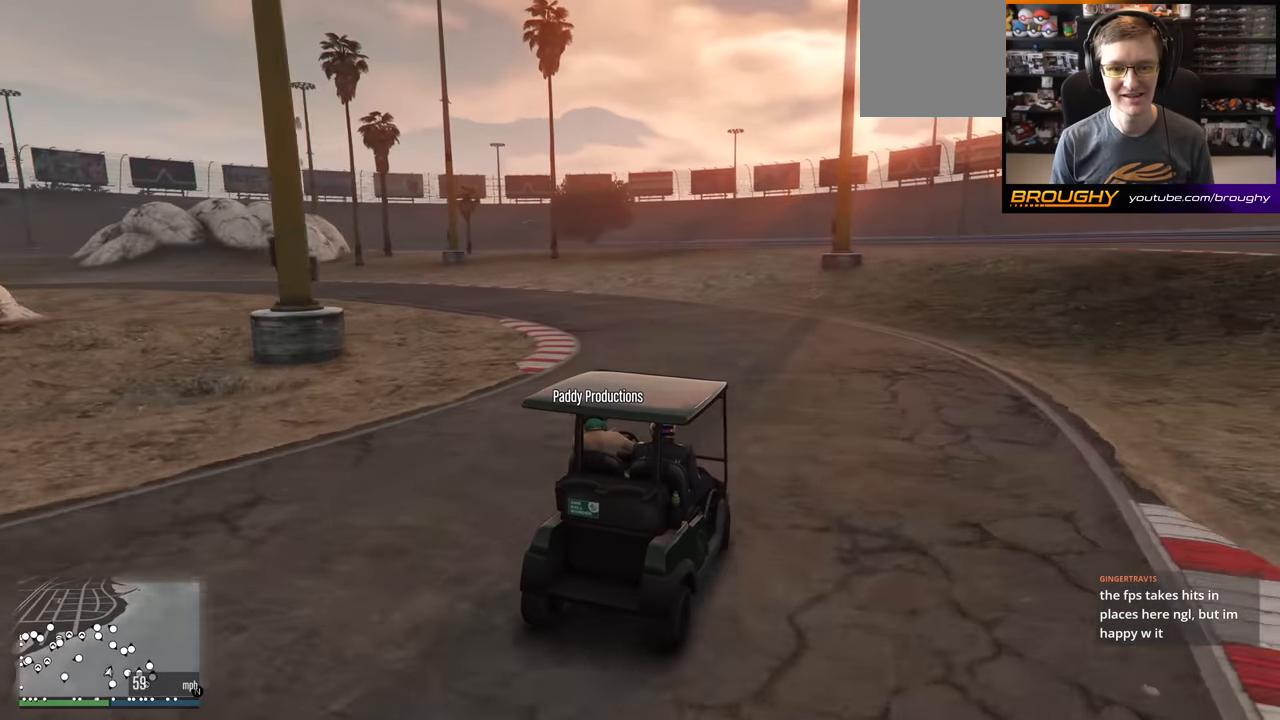
{"buttons": [], "left_stick": "center", "right_stick": "left", "events": []}
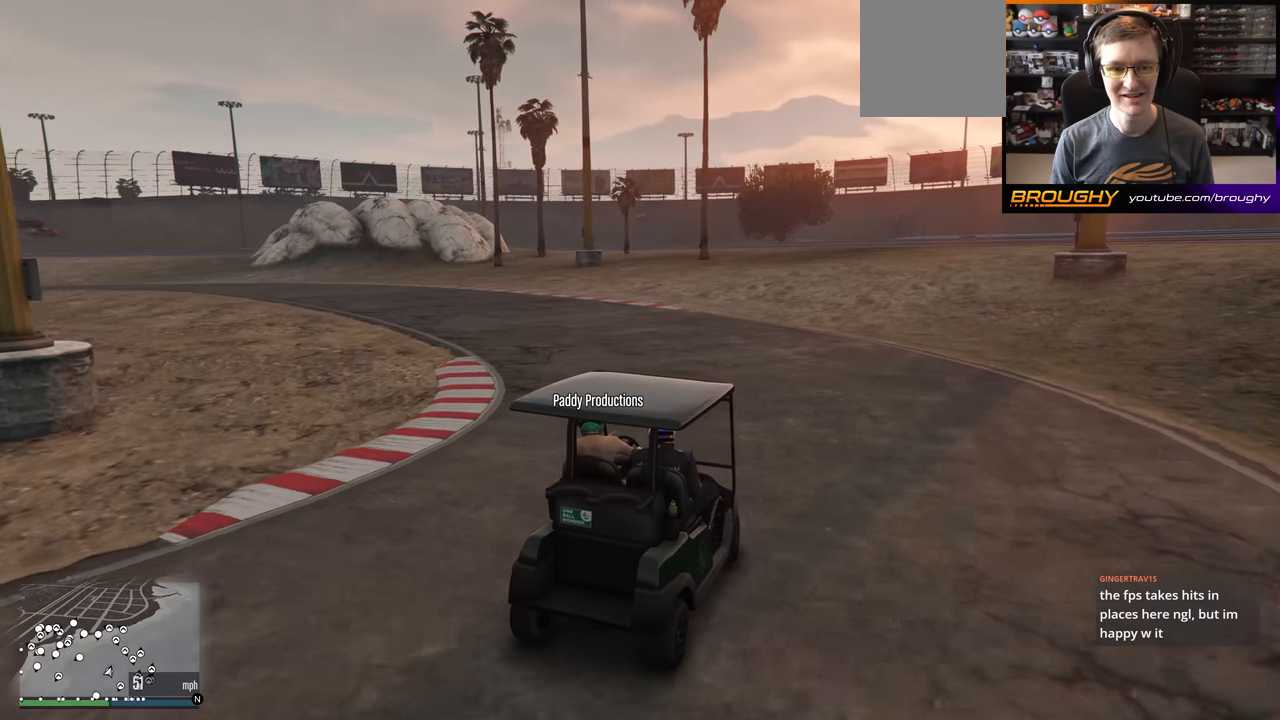
{"buttons": [], "left_stick": "center", "right_stick": "left", "events": []}
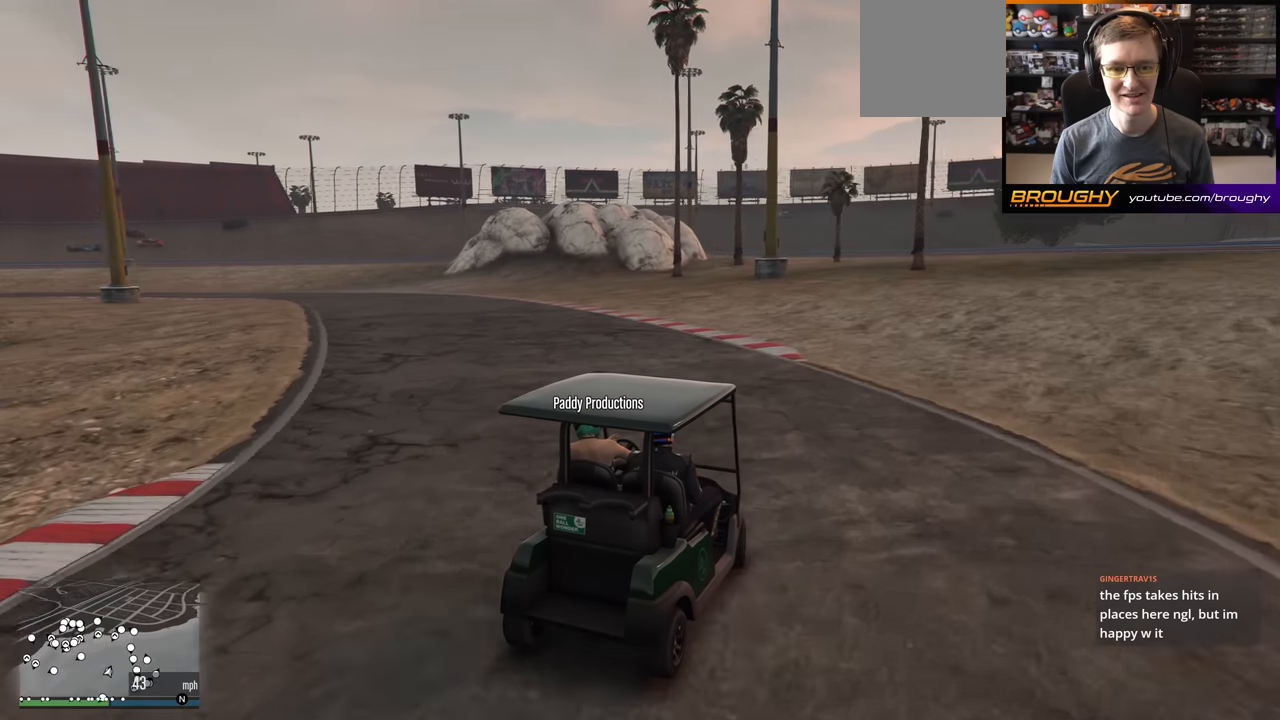
{"buttons": [], "left_stick": "center", "right_stick": "left", "events": []}
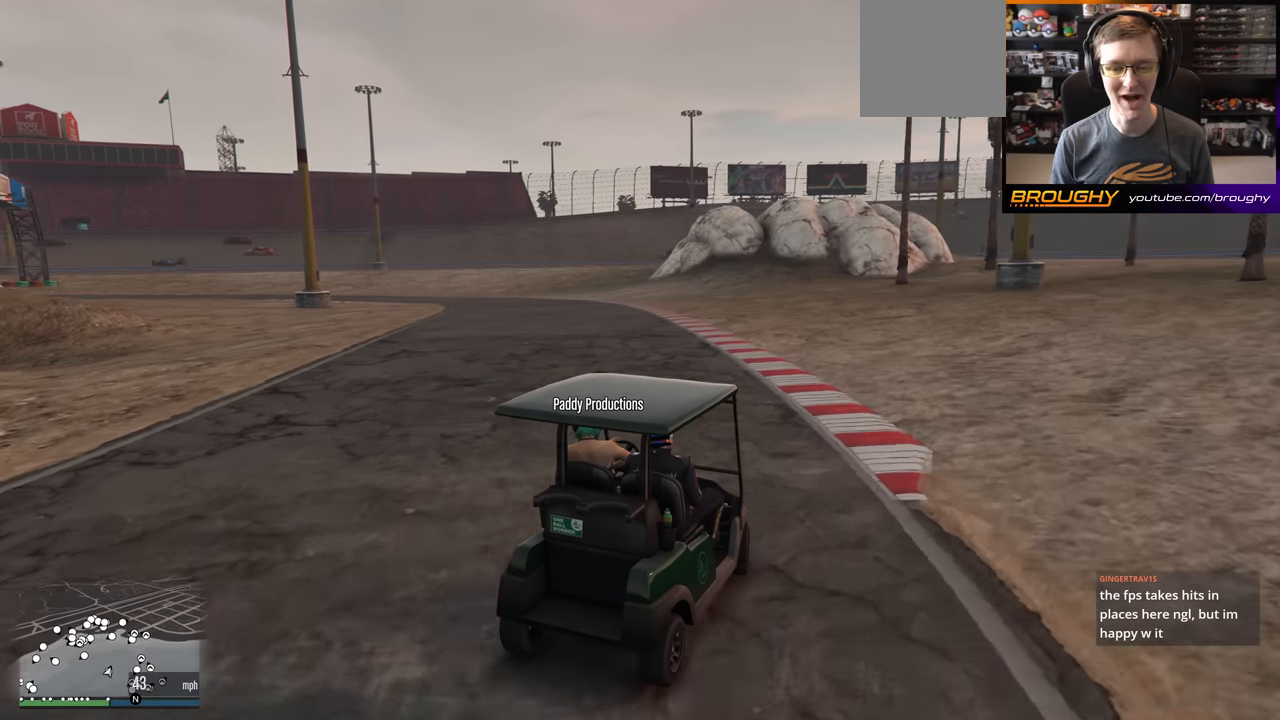
{"buttons": [], "left_stick": "center", "right_stick": "left", "events": []}
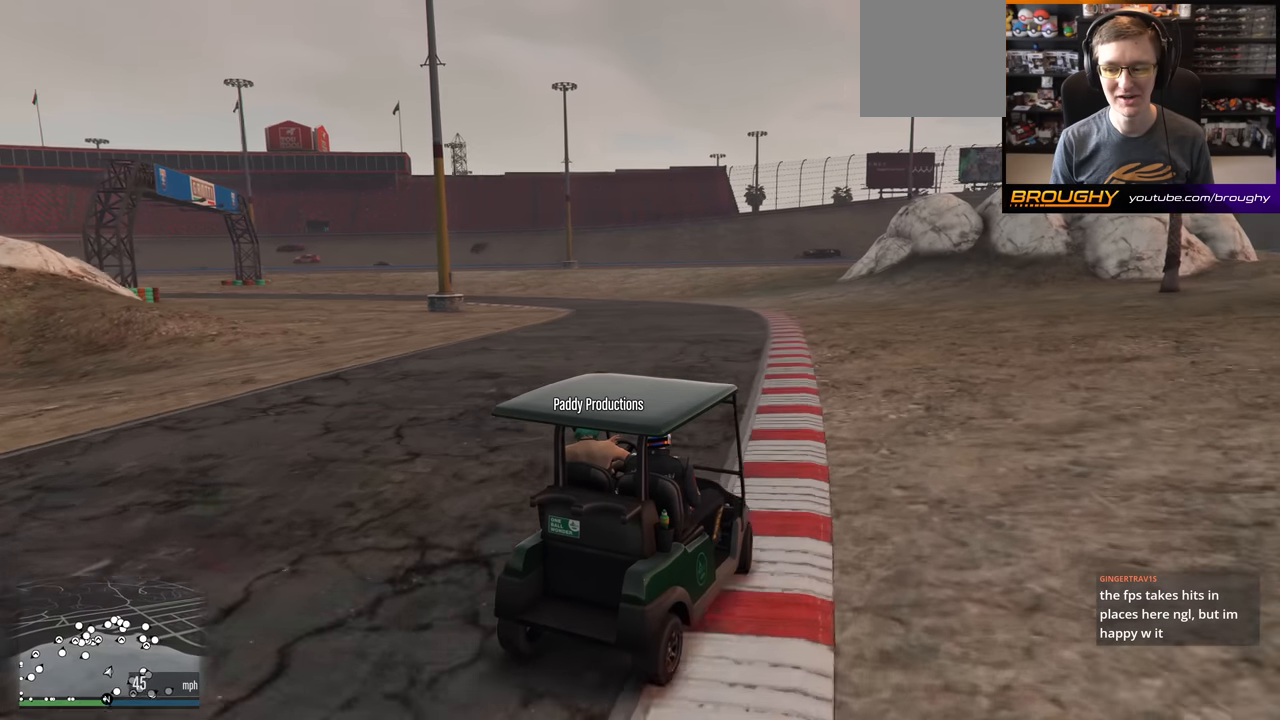
{"buttons": [], "left_stick": "center", "right_stick": "left", "events": []}
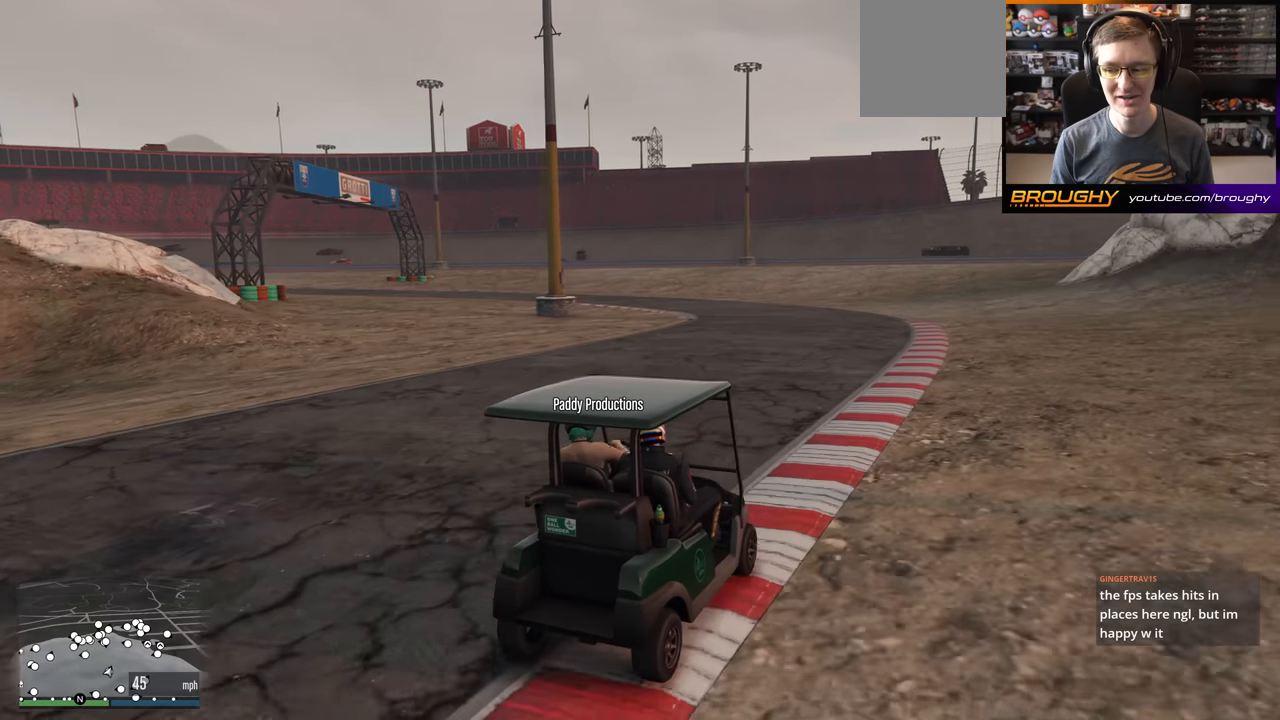
{"buttons": [], "left_stick": "center", "right_stick": "left", "events": []}
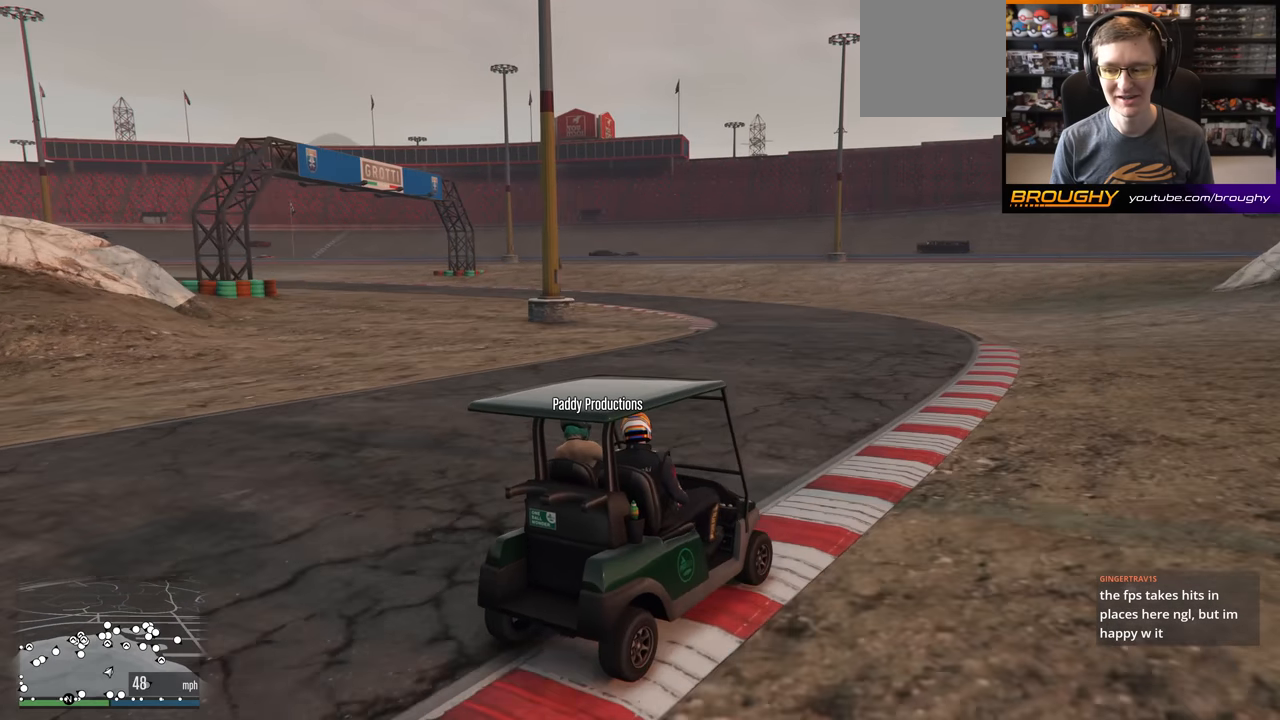
{"buttons": [], "left_stick": "center", "right_stick": "left", "events": []}
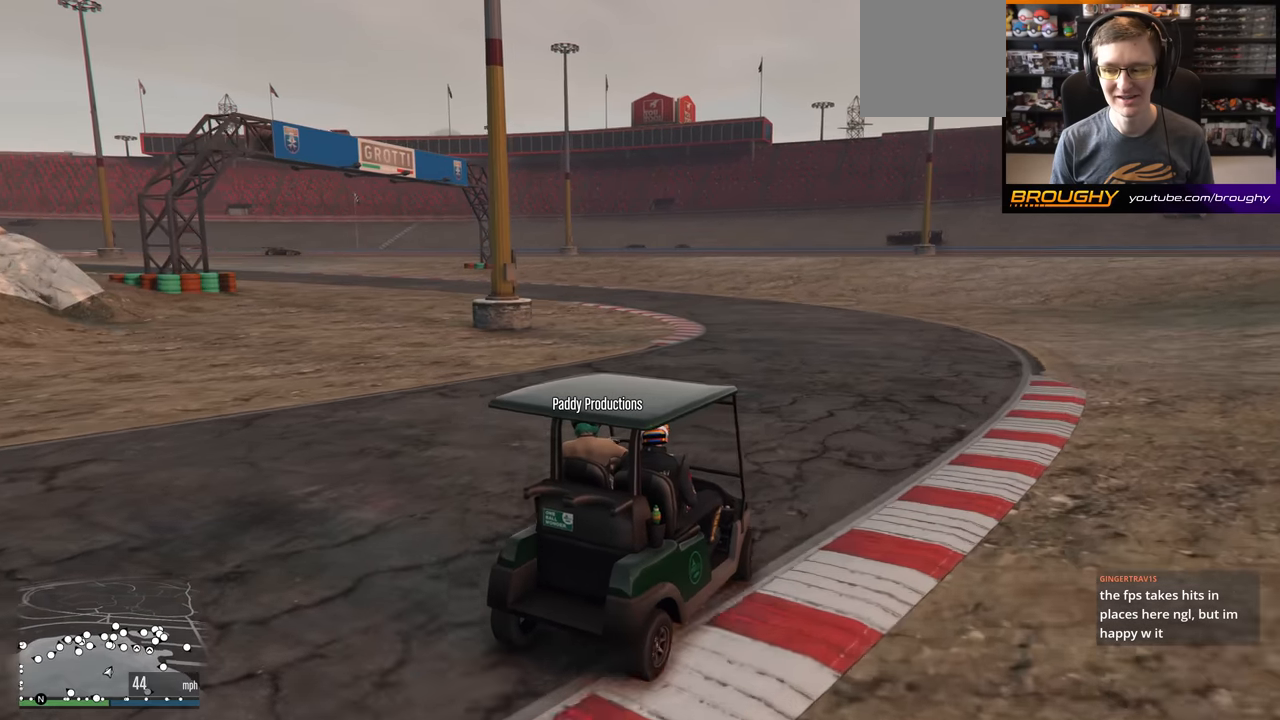
{"buttons": [], "left_stick": "center", "right_stick": "left", "events": []}
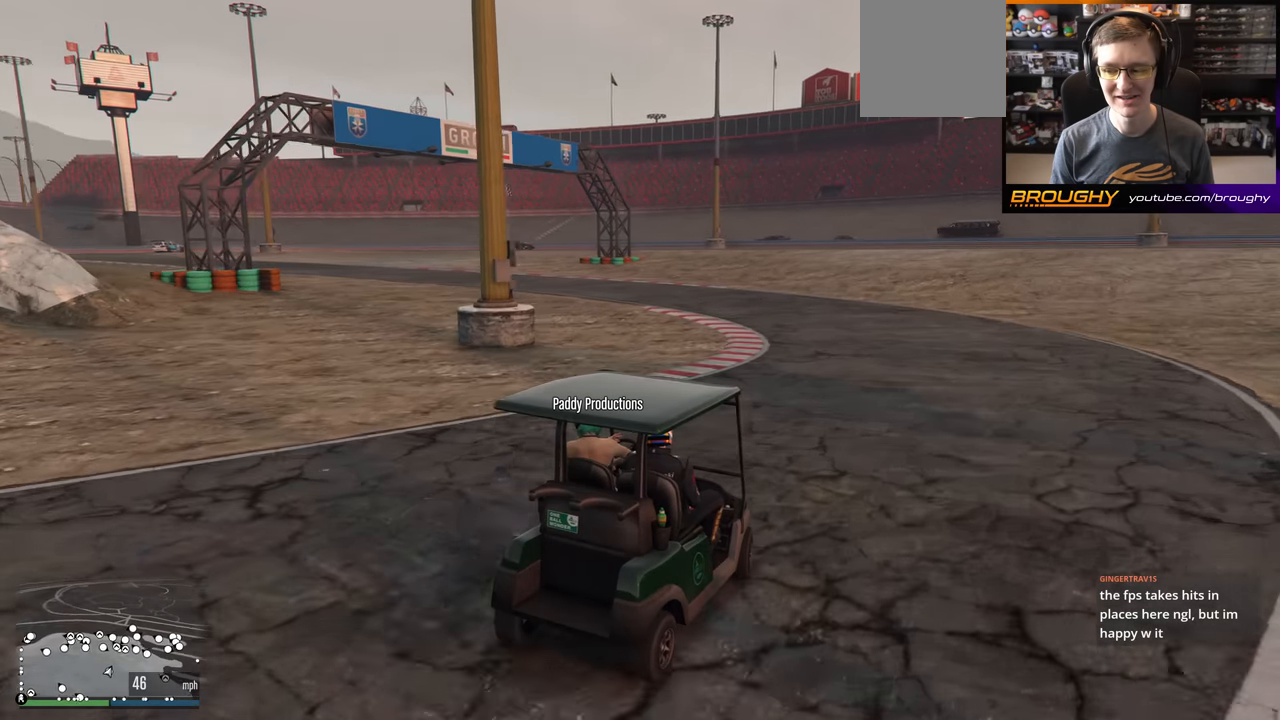
{"buttons": [], "left_stick": "center", "right_stick": "left", "events": []}
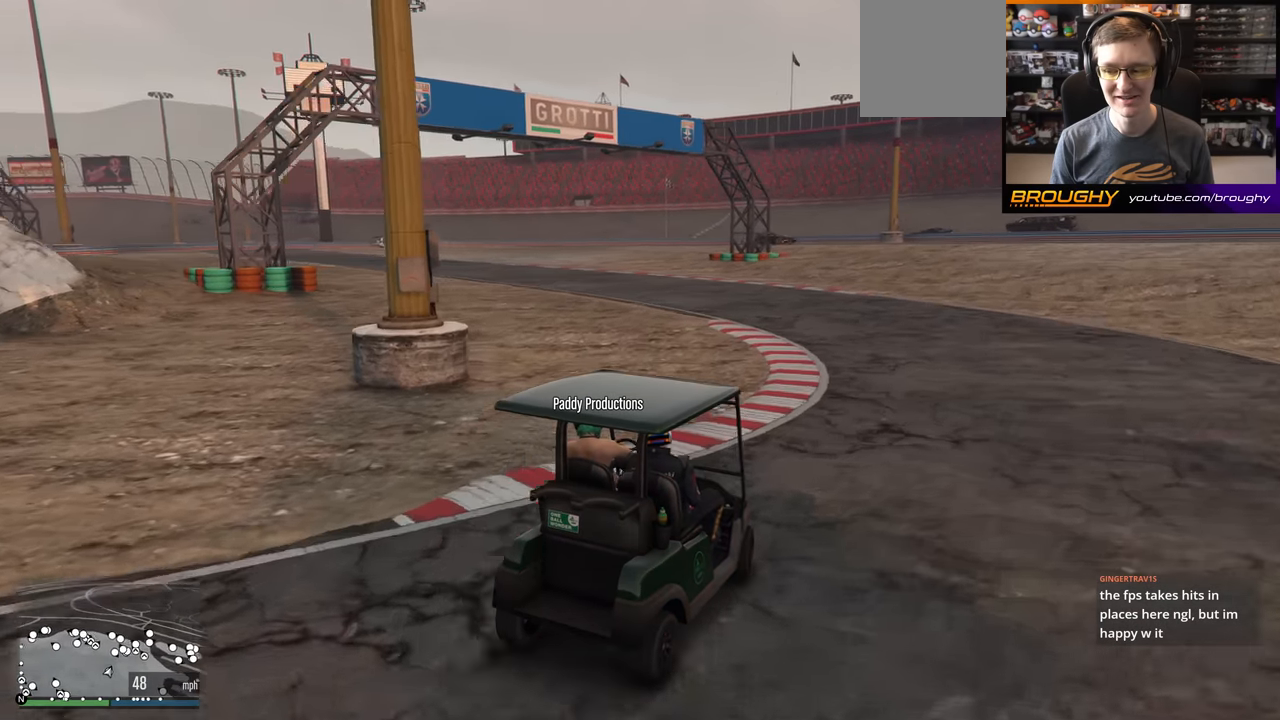
{"buttons": [], "left_stick": "center", "right_stick": "left", "events": []}
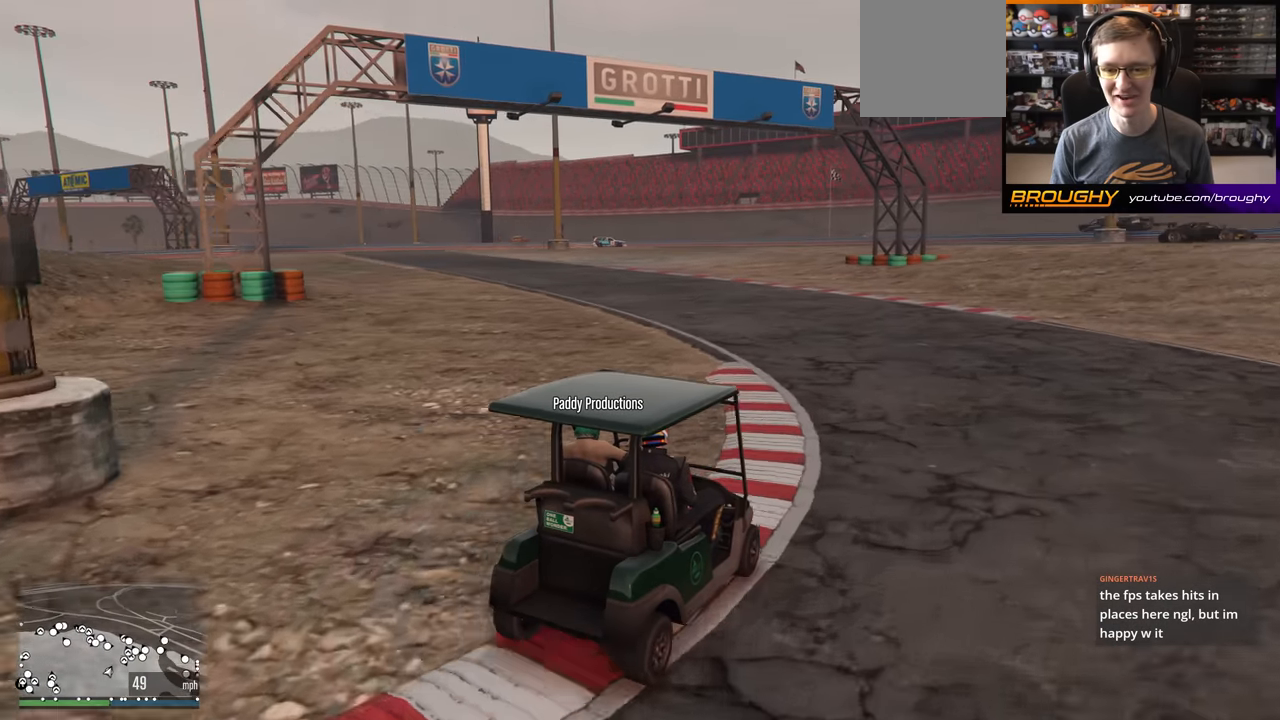
{"buttons": [], "left_stick": "center", "right_stick": "left", "events": []}
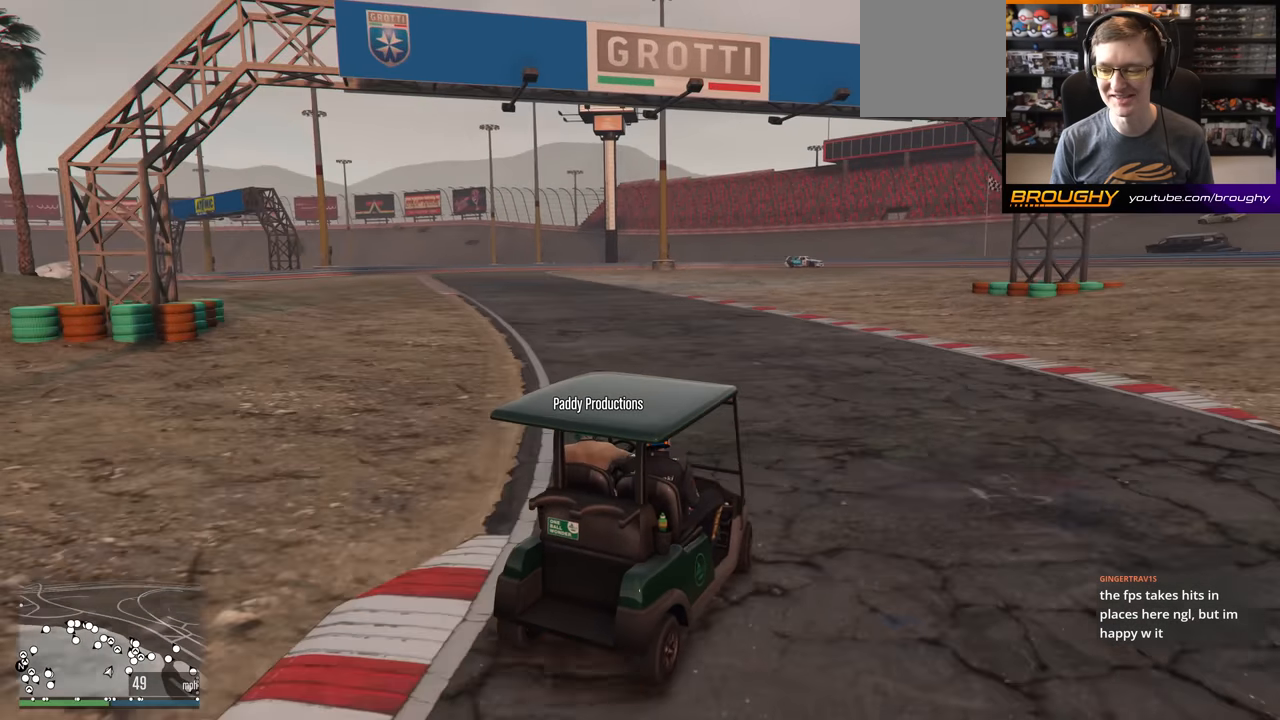
{"buttons": [], "left_stick": "center", "right_stick": "left", "events": []}
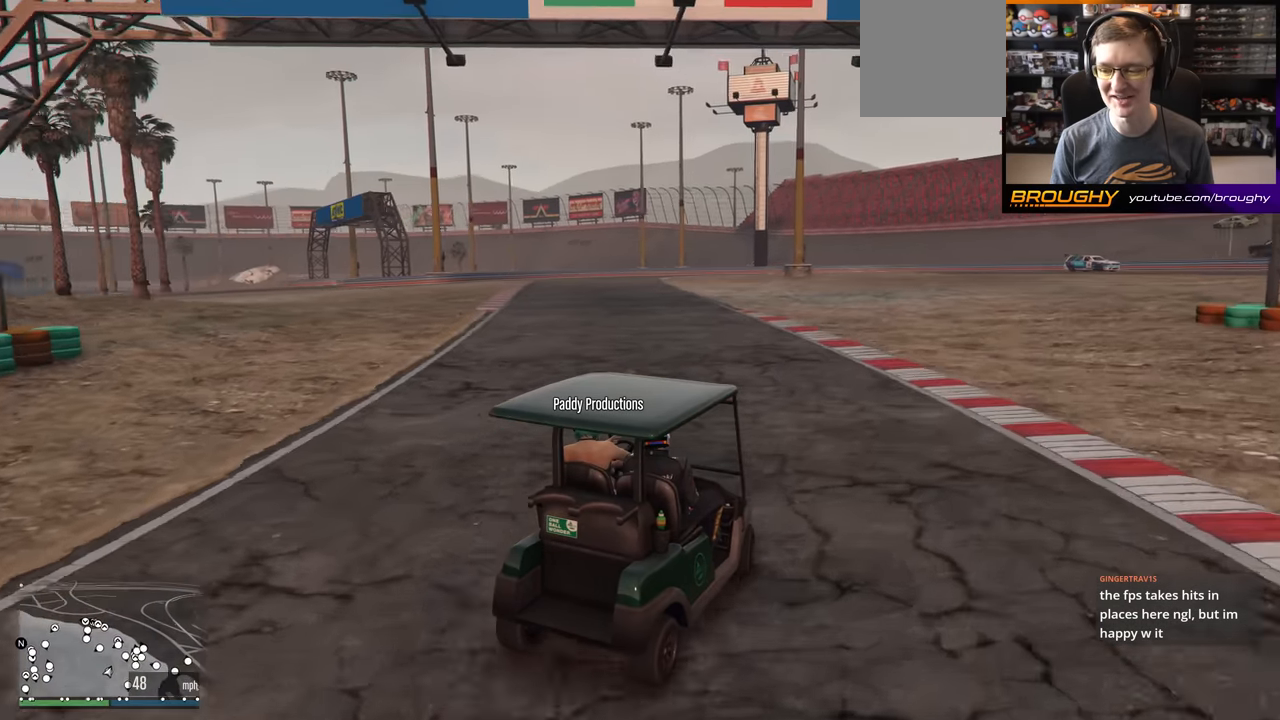
{"buttons": [], "left_stick": "center", "right_stick": "left", "events": []}
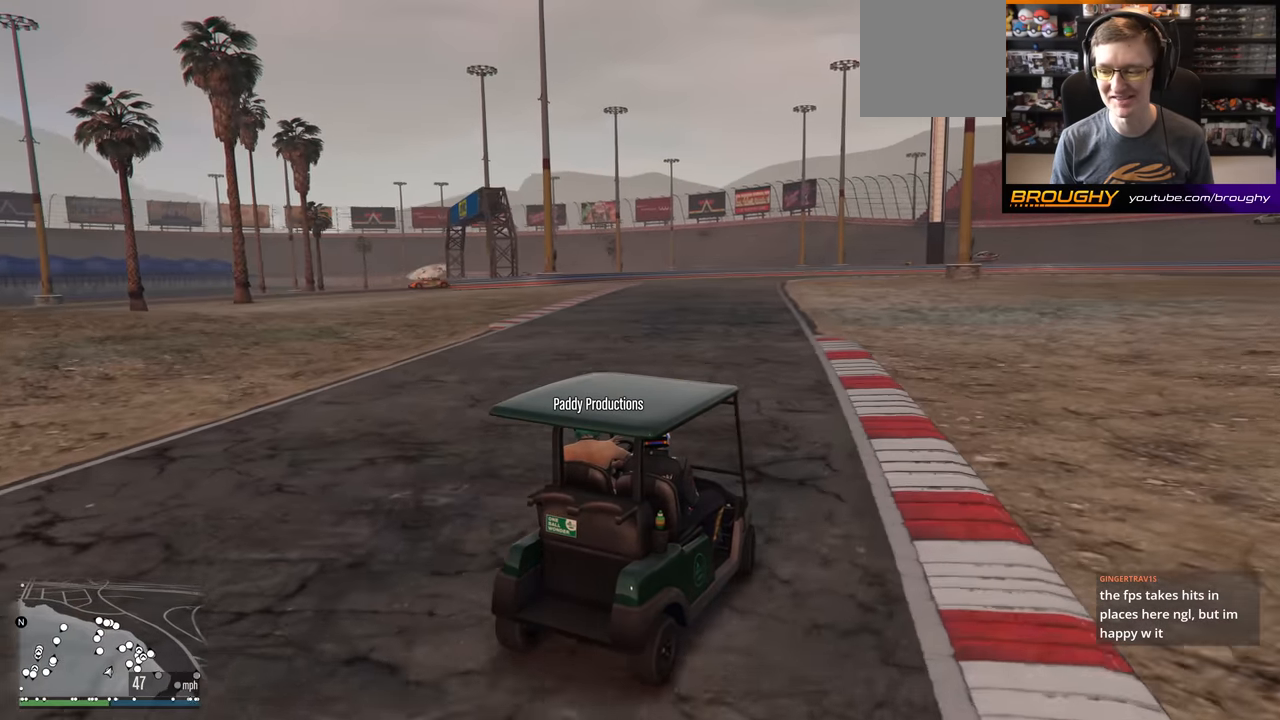
{"buttons": [], "left_stick": "center", "right_stick": "left", "events": []}
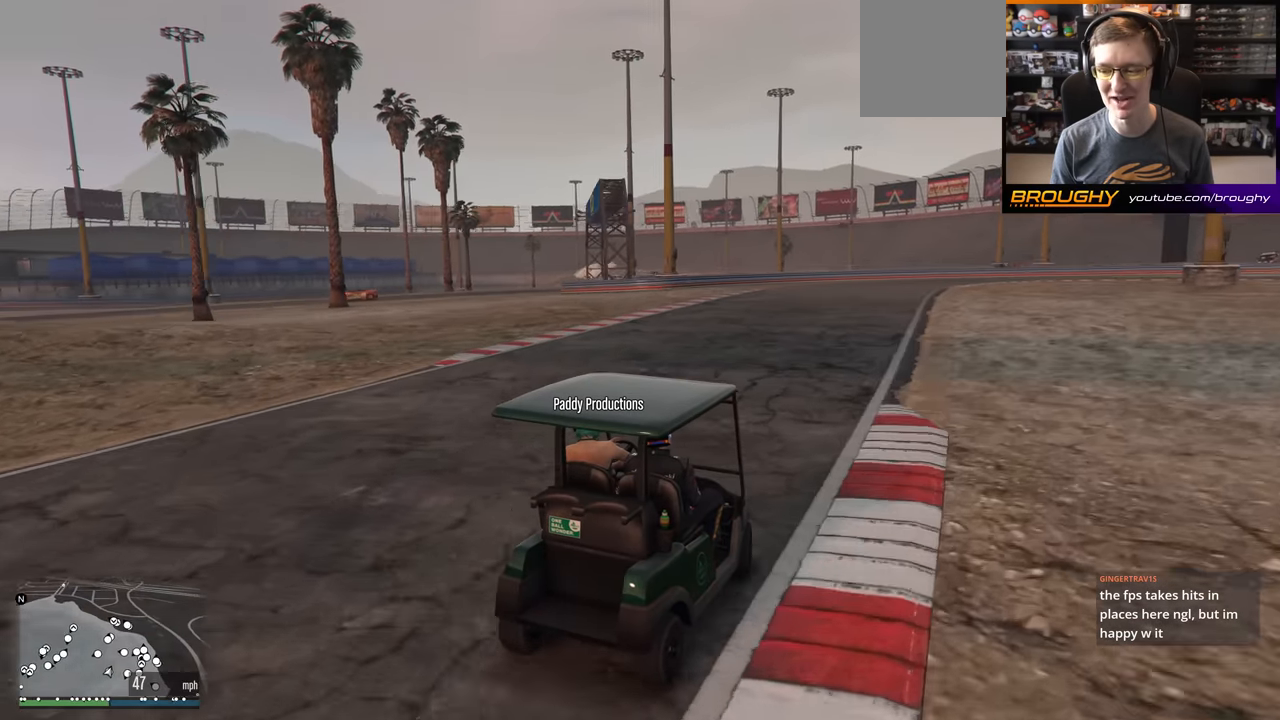
{"buttons": [], "left_stick": "center", "right_stick": "left", "events": []}
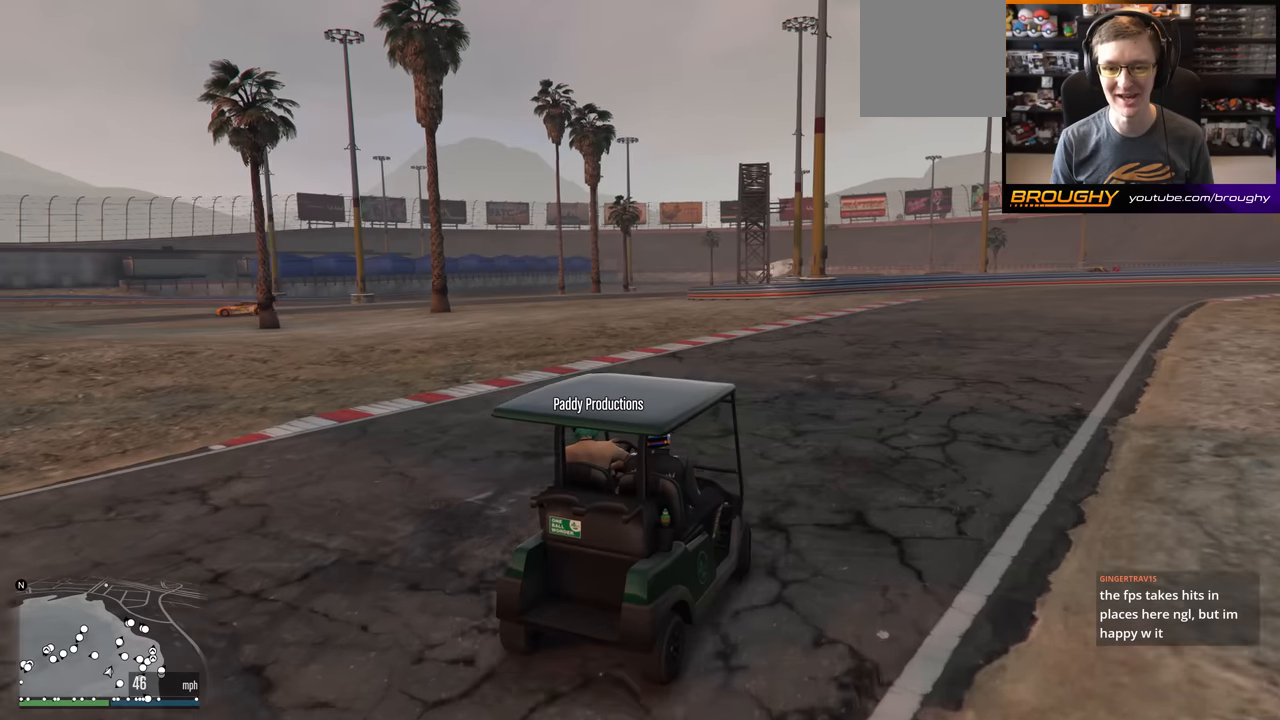
{"buttons": [], "left_stick": "center", "right_stick": "right", "events": [[133, "right_stick", "center"], [450, "right_stick", "right"]]}
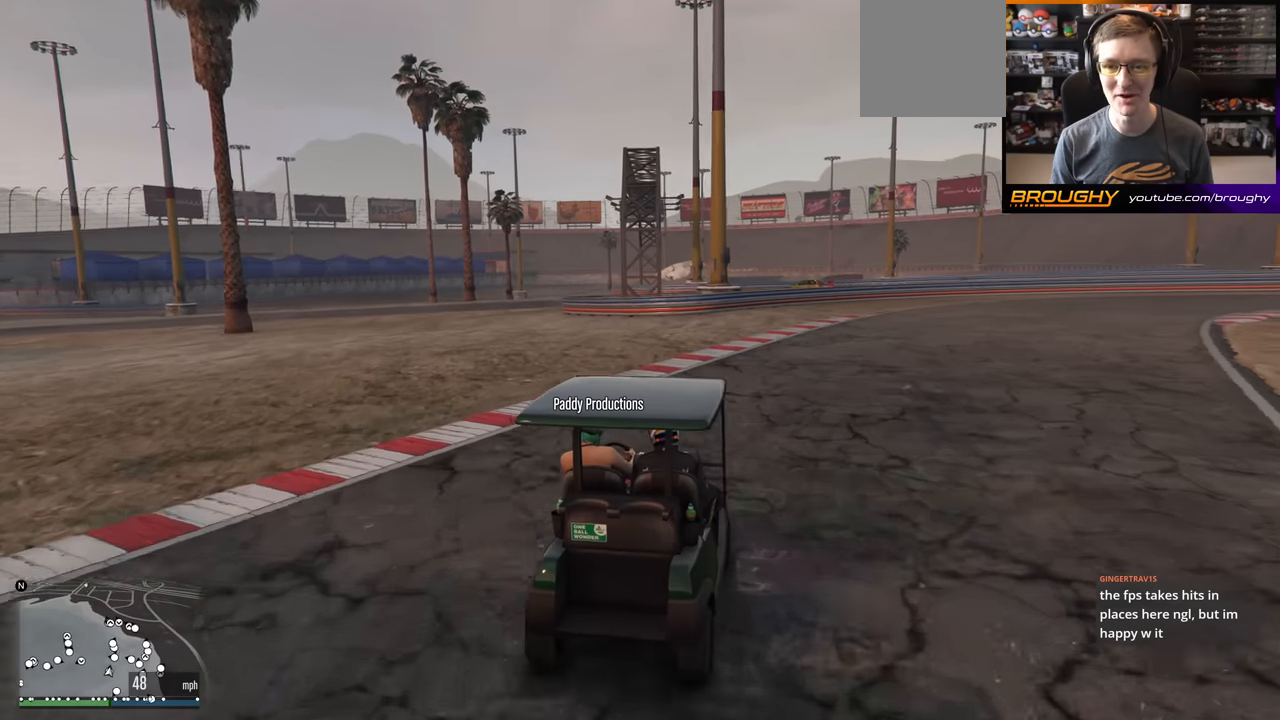
{"buttons": [], "left_stick": "center", "right_stick": "right", "events": []}
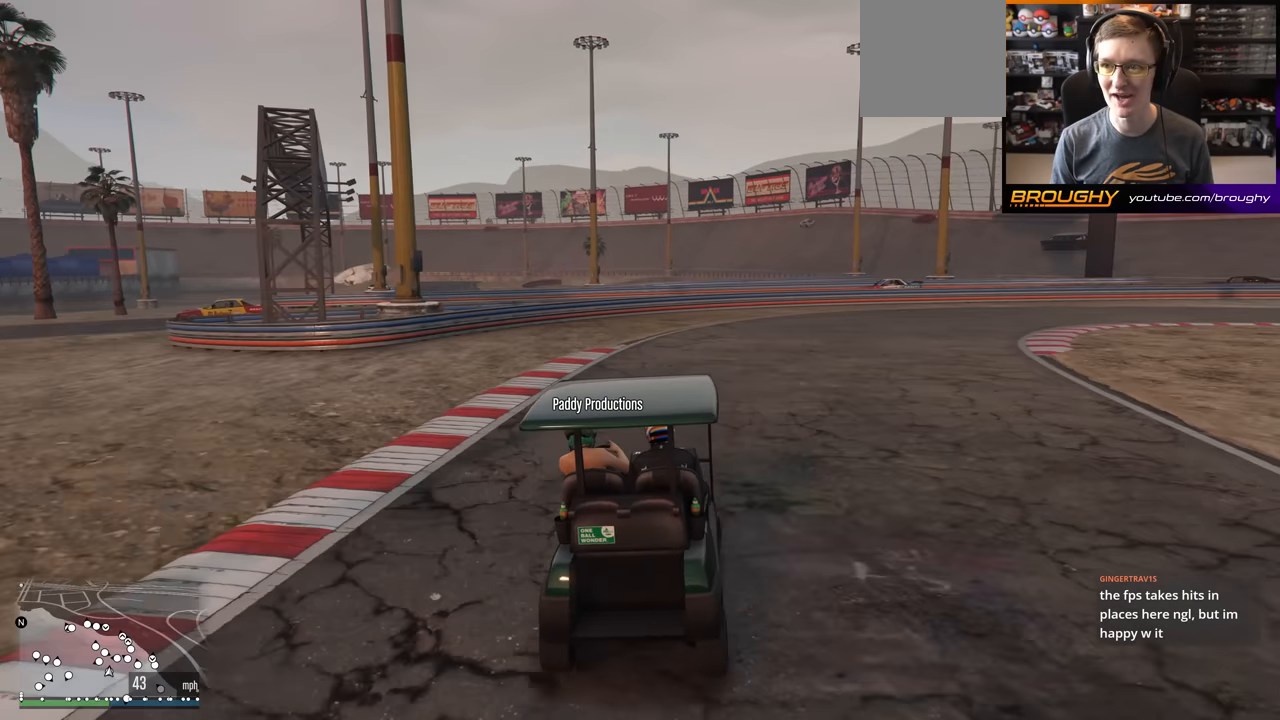
{"buttons": [], "left_stick": "center", "right_stick": "right", "events": []}
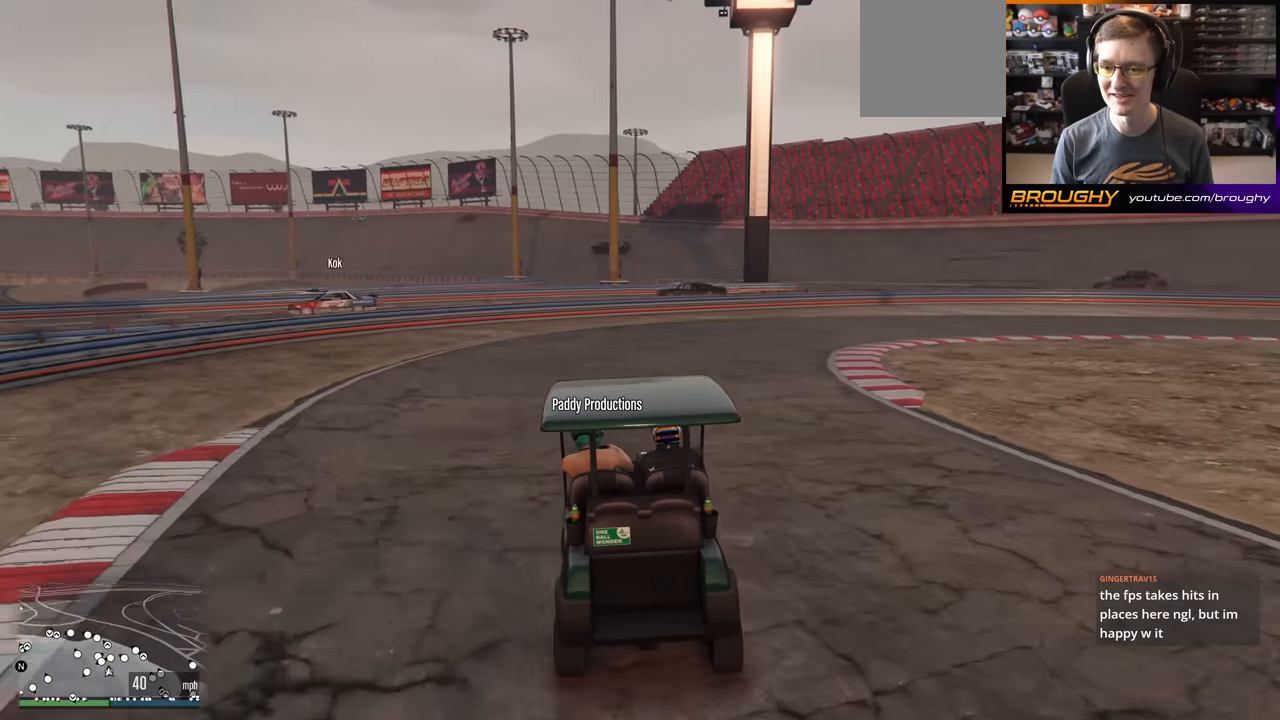
{"buttons": [], "left_stick": "center", "right_stick": "right", "events": []}